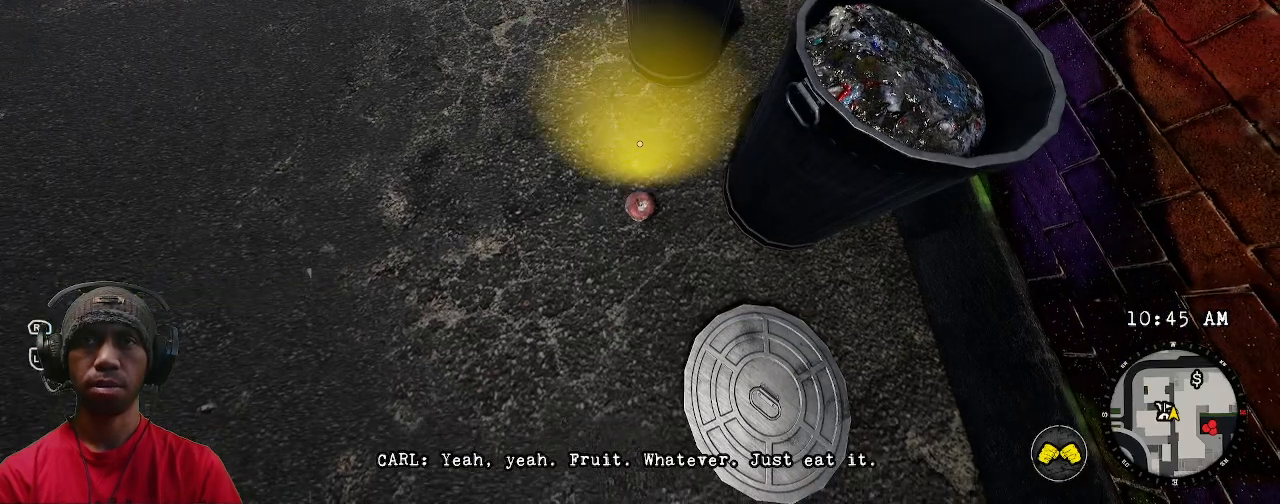
Gameplay with a controller (PlayStation layout); each line is a JSON object with the inputs held at the frame after it (dt_ms = milliseconds from this image to that frame). "events" lists button and stick changes between this image and that frame as [ms after this image, input, new state], when the widget could be followed in between. Not read: HOME TOUCHPAD.
{"dt_ms": 500, "buttons": ["R2"], "left_stick": "center", "right_stick": "center", "events": [[300, "left_stick", "down"], [450, "left_stick", "center"]]}
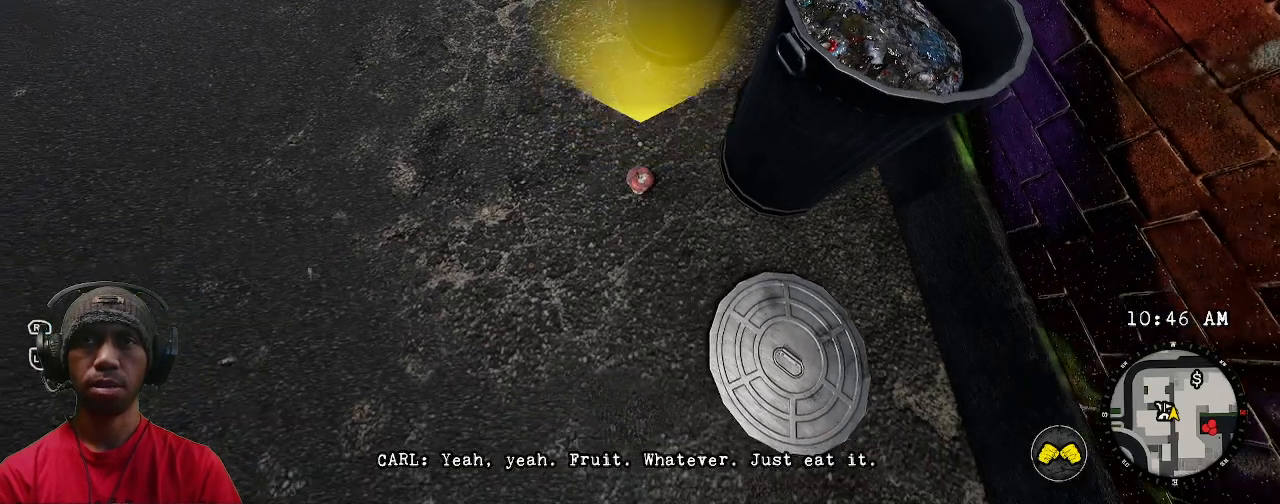
{"dt_ms": 500, "buttons": ["R2"], "left_stick": "center", "right_stick": "center", "events": [[233, "SQUARE", "down"], [367, "SQUARE", "up"]]}
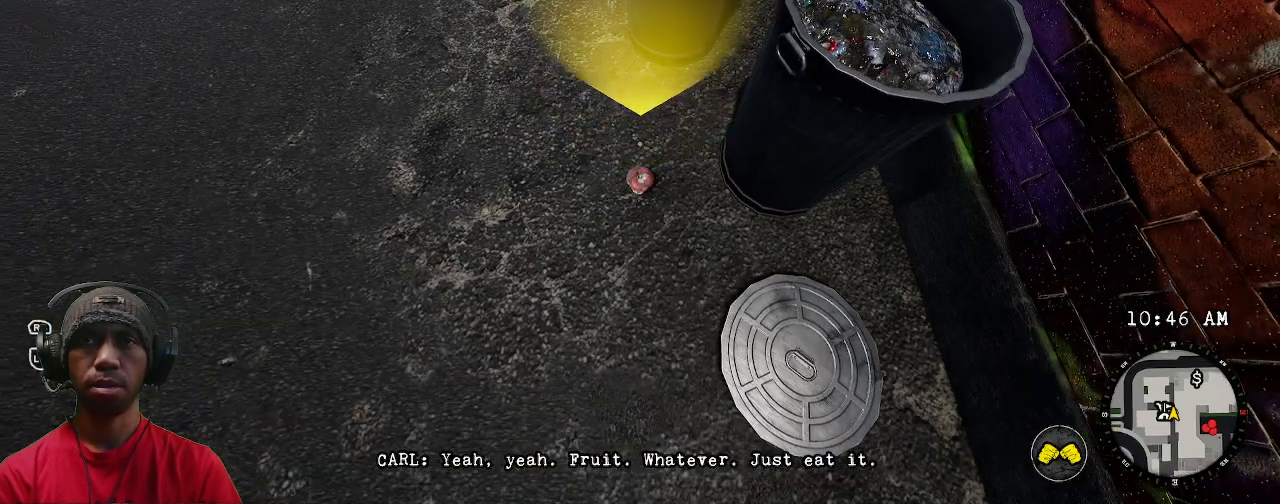
{"dt_ms": 500, "buttons": ["R2"], "left_stick": "center", "right_stick": "center", "events": [[50, "left_stick", "down"], [167, "left_stick", "center"], [267, "SQUARE", "down"], [417, "SQUARE", "up"]]}
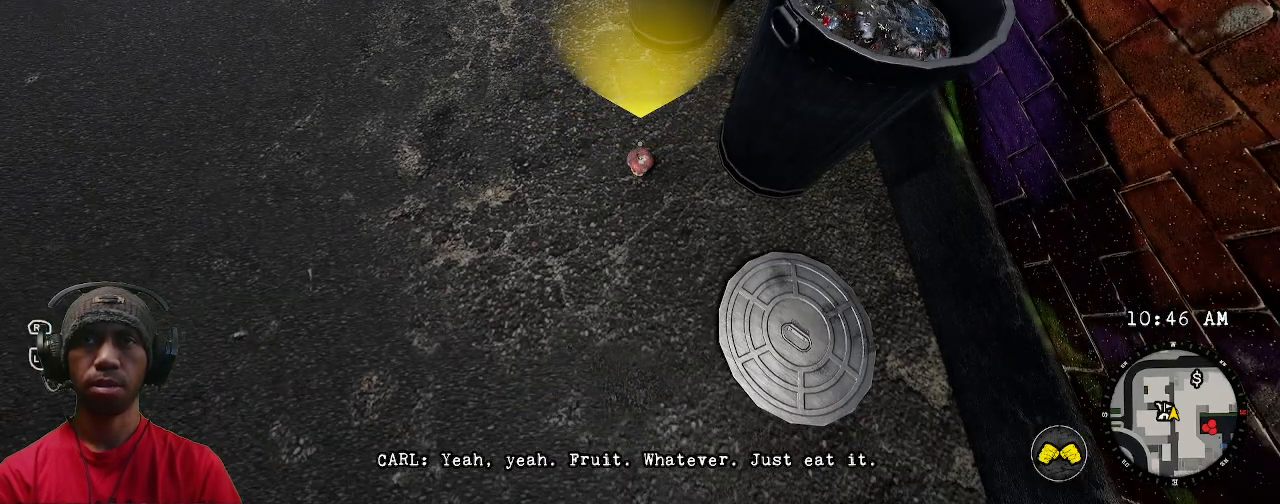
{"dt_ms": 500, "buttons": ["R2"], "left_stick": "center", "right_stick": "center", "events": []}
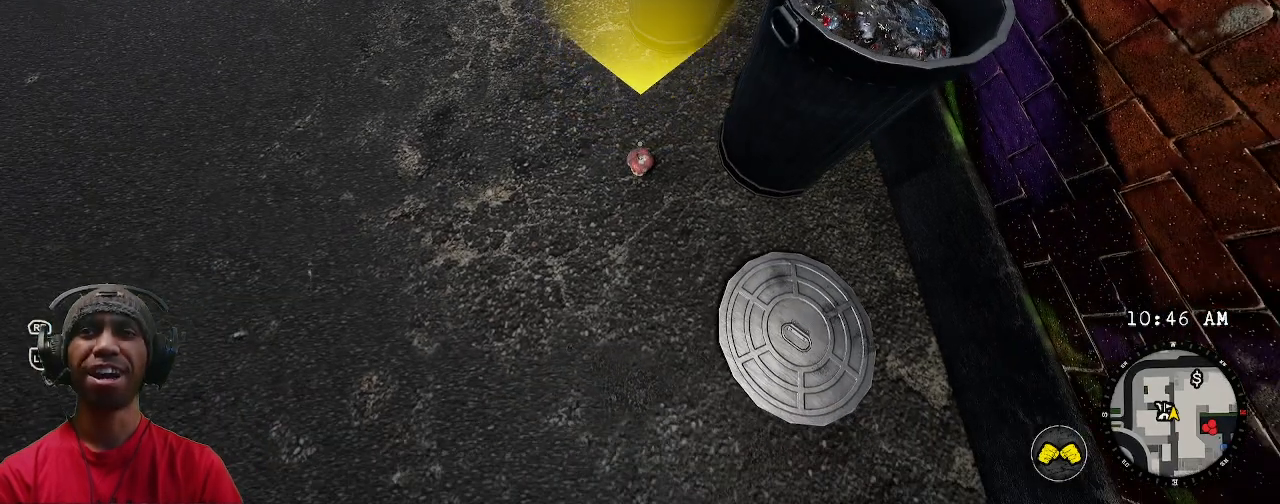
{"dt_ms": 500, "buttons": ["R2"], "left_stick": "center", "right_stick": "center", "events": [[100, "left_stick", "down"], [167, "left_stick", "center"]]}
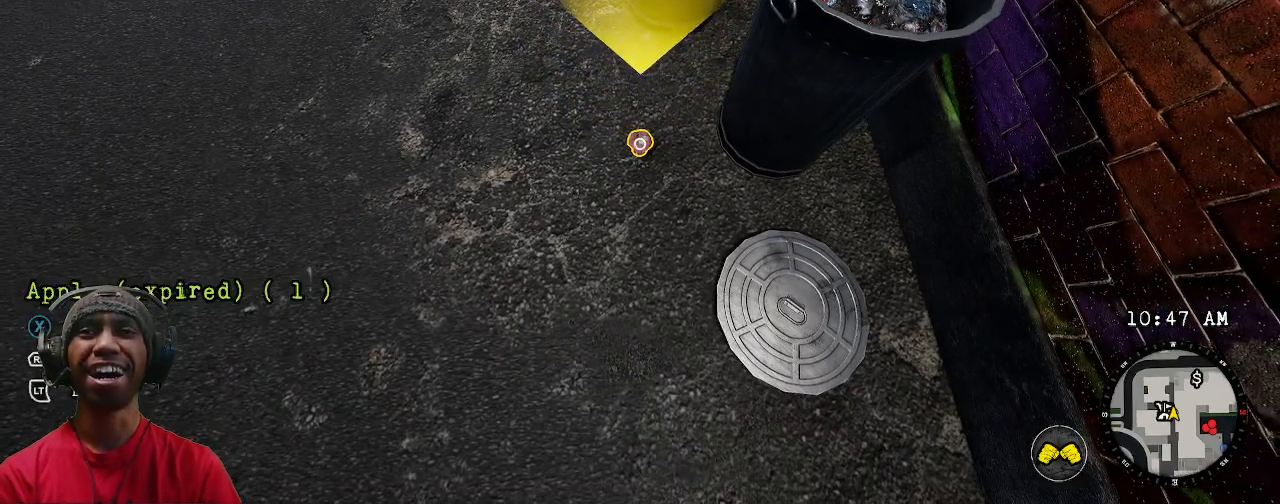
{"dt_ms": 500, "buttons": ["R2"], "left_stick": "center", "right_stick": "center", "events": []}
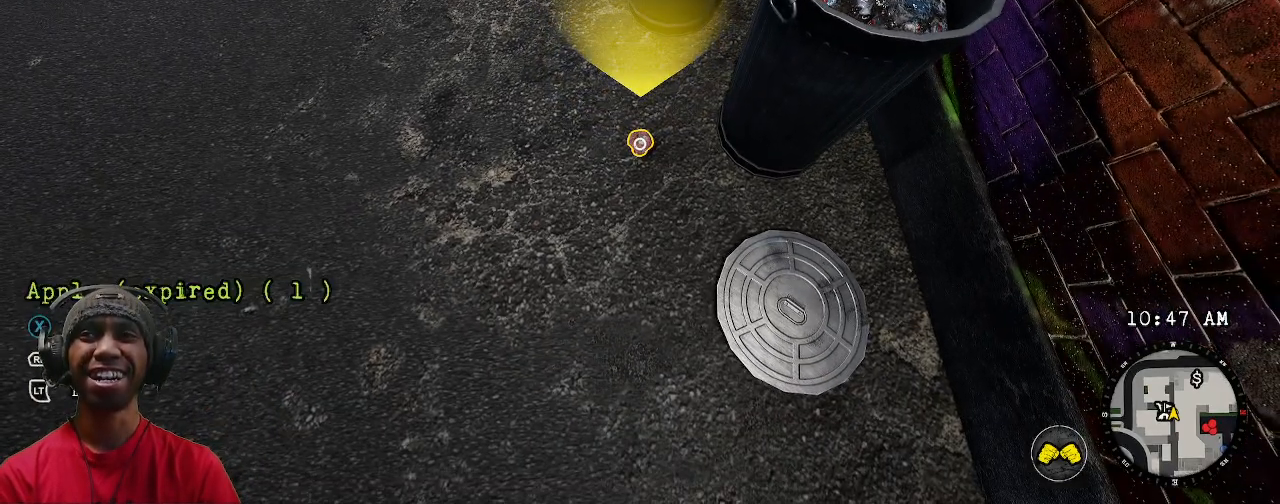
{"dt_ms": 500, "buttons": ["R2"], "left_stick": "center", "right_stick": "center", "events": []}
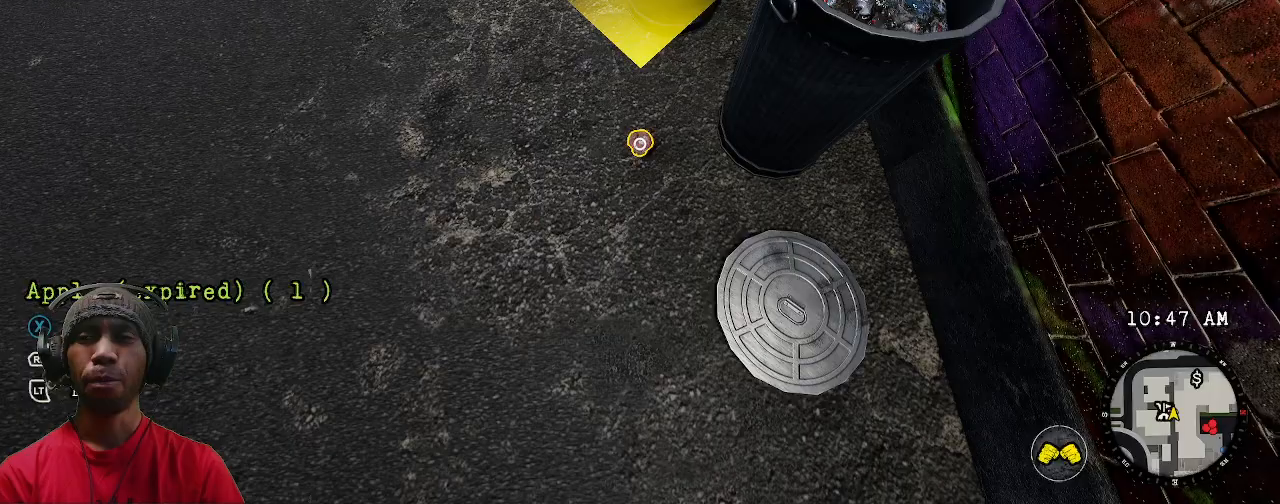
{"dt_ms": 500, "buttons": ["R2"], "left_stick": "center", "right_stick": "center", "events": [[350, "SQUARE", "down"], [500, "SQUARE", "up"]]}
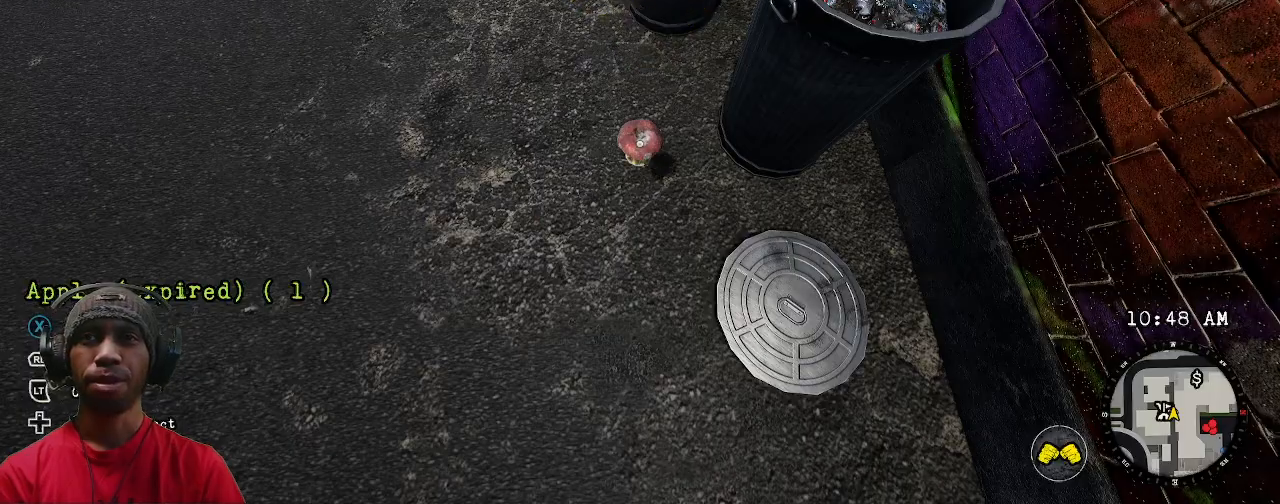
{"dt_ms": 1000, "buttons": ["R2"], "left_stick": "center", "right_stick": "up"}
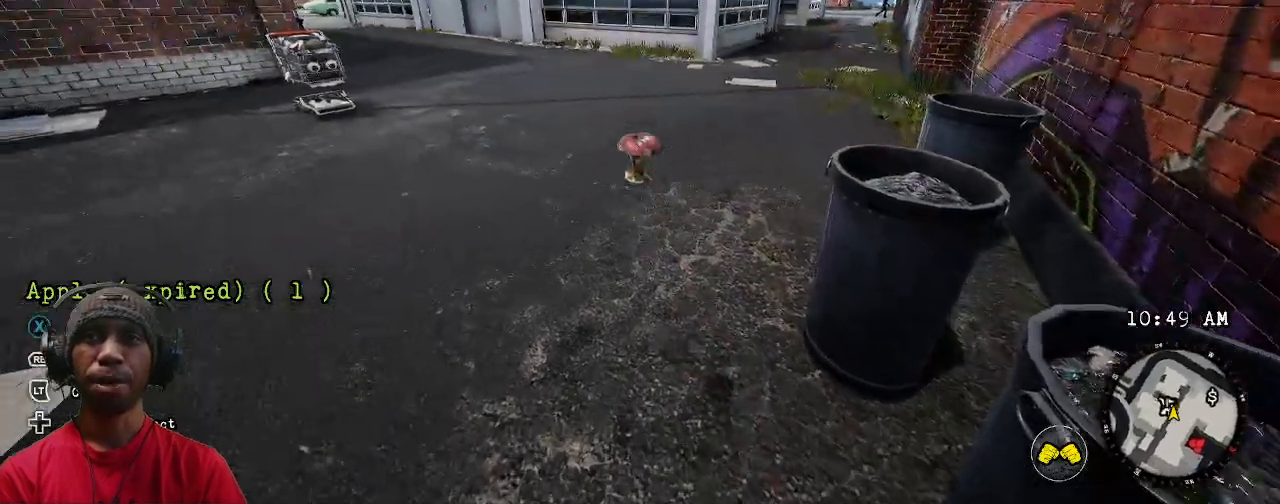
{"dt_ms": 500, "buttons": ["R2"], "left_stick": "center", "right_stick": "center"}
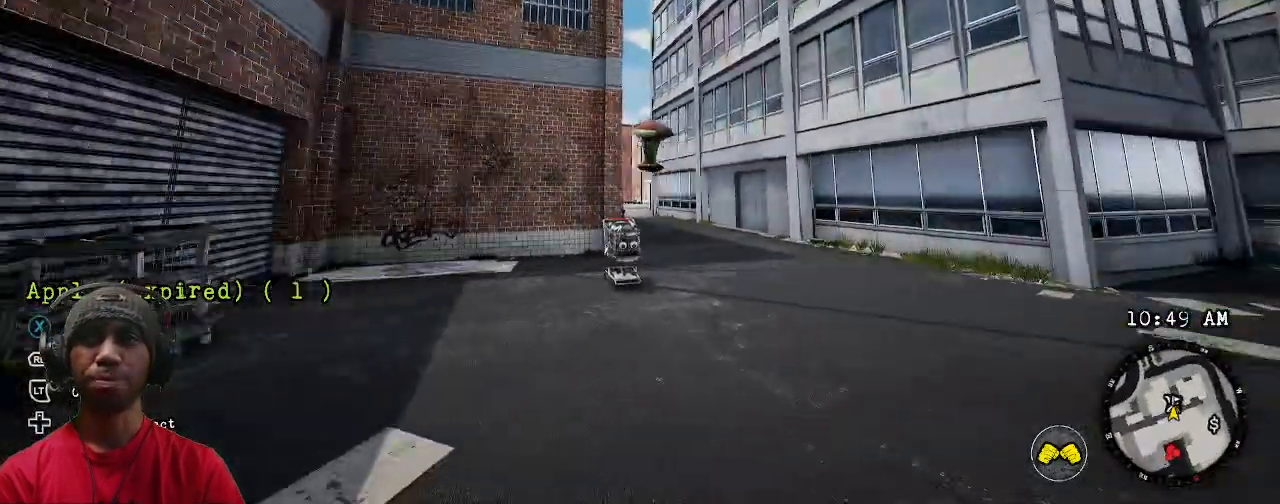
{"dt_ms": 500, "buttons": ["R2"], "left_stick": "up", "right_stick": "center"}
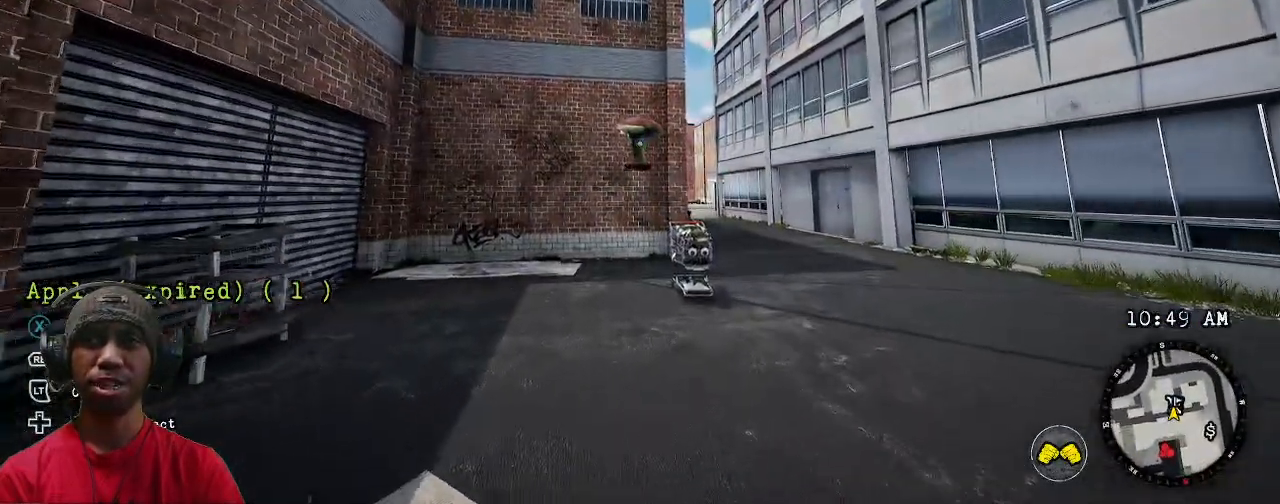
{"dt_ms": 500, "buttons": ["R2"], "left_stick": "center", "right_stick": "down", "events": [[350, "right_stick", "down"], [400, "left_stick", "center"]]}
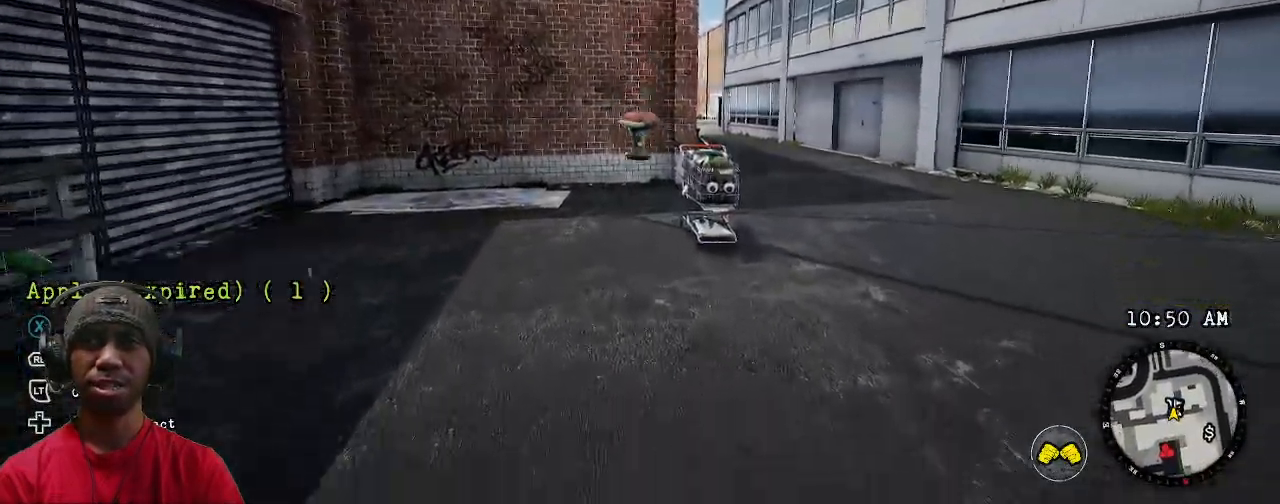
{"dt_ms": 500, "buttons": ["R2"], "left_stick": "down", "right_stick": "center", "events": [[183, "right_stick", "center"], [267, "left_stick", "down"]]}
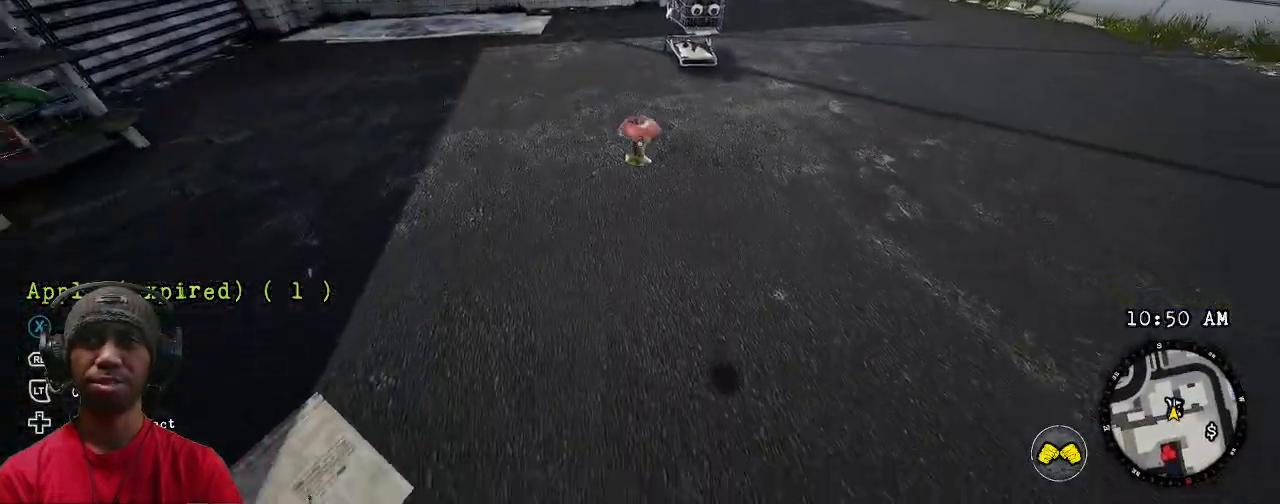
{"dt_ms": 500, "buttons": ["R2"], "left_stick": "center", "right_stick": "up"}
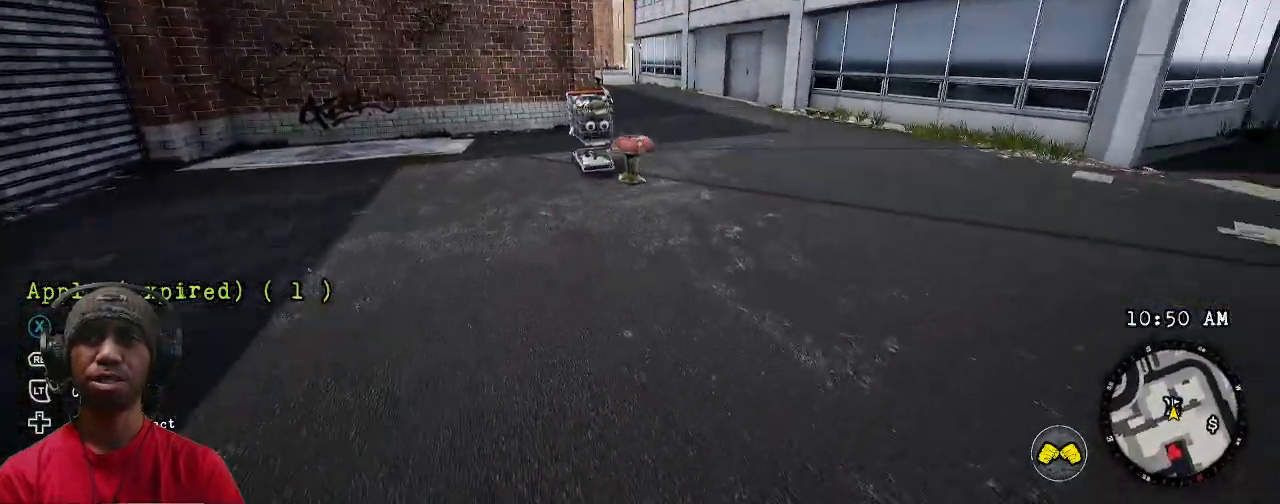
{"dt_ms": 500, "buttons": ["R2"], "left_stick": "center", "right_stick": "center"}
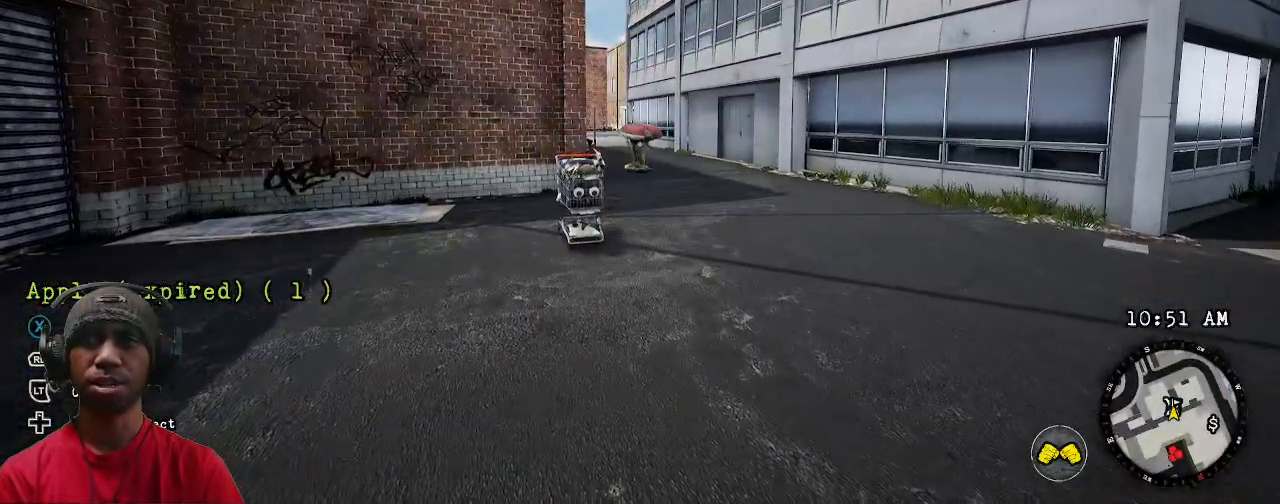
{"dt_ms": 500, "buttons": ["R2"], "left_stick": "center", "right_stick": "center", "events": []}
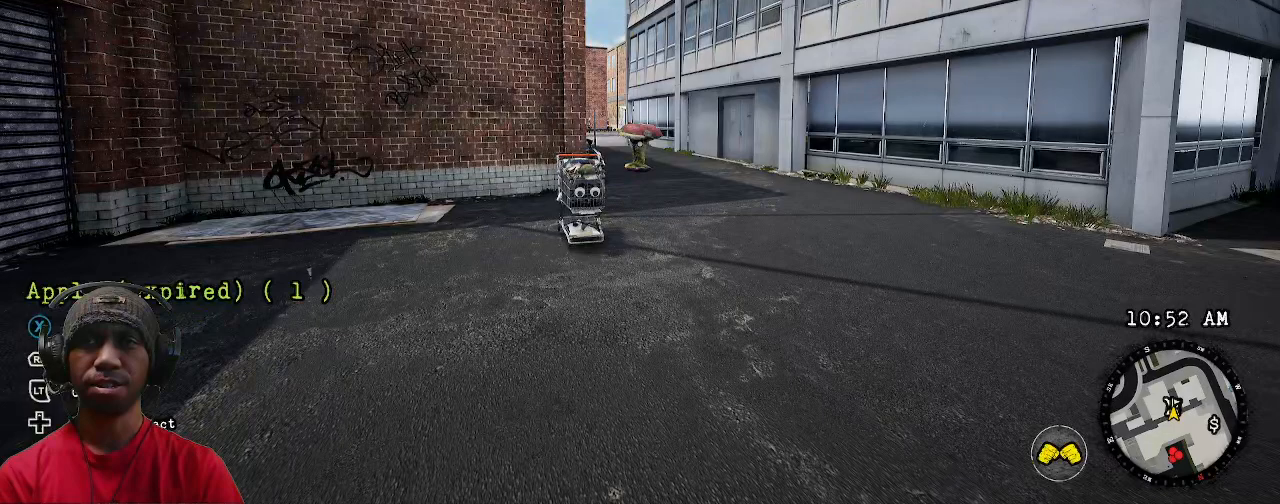
{"dt_ms": 500, "buttons": ["R2"], "left_stick": "center", "right_stick": "center", "events": []}
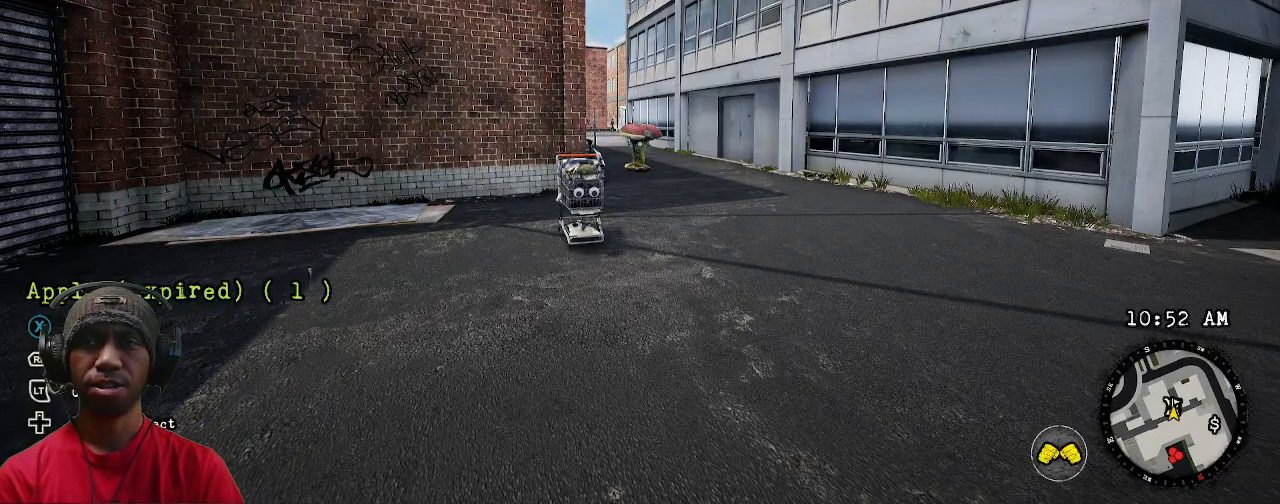
{"dt_ms": 500, "buttons": ["R2"], "left_stick": "center", "right_stick": "center", "events": []}
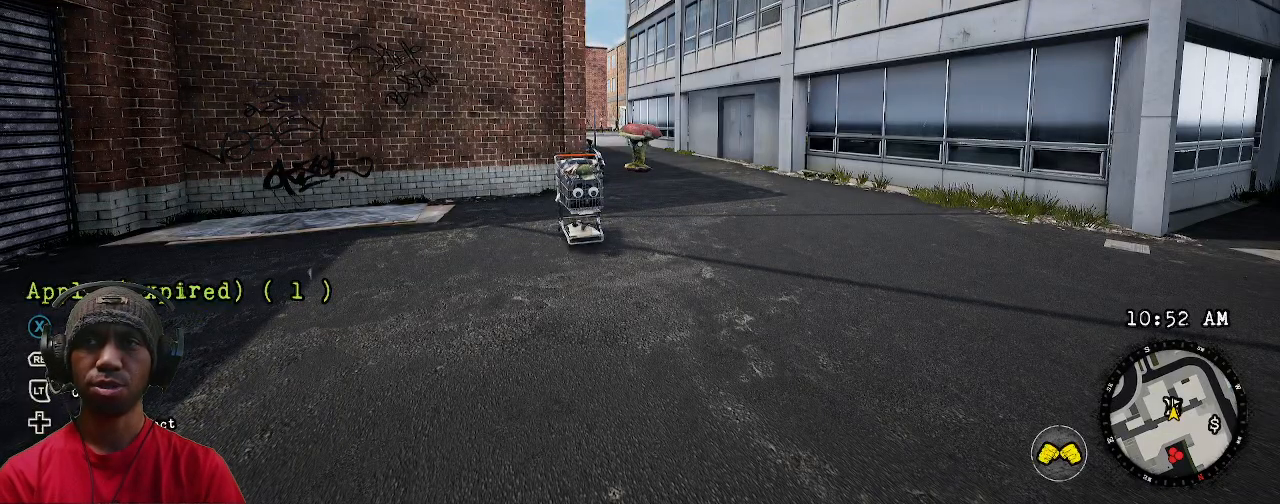
{"dt_ms": 500, "buttons": ["R1", "R2"], "left_stick": "center", "right_stick": "center", "events": [[500, "R1", "down"]]}
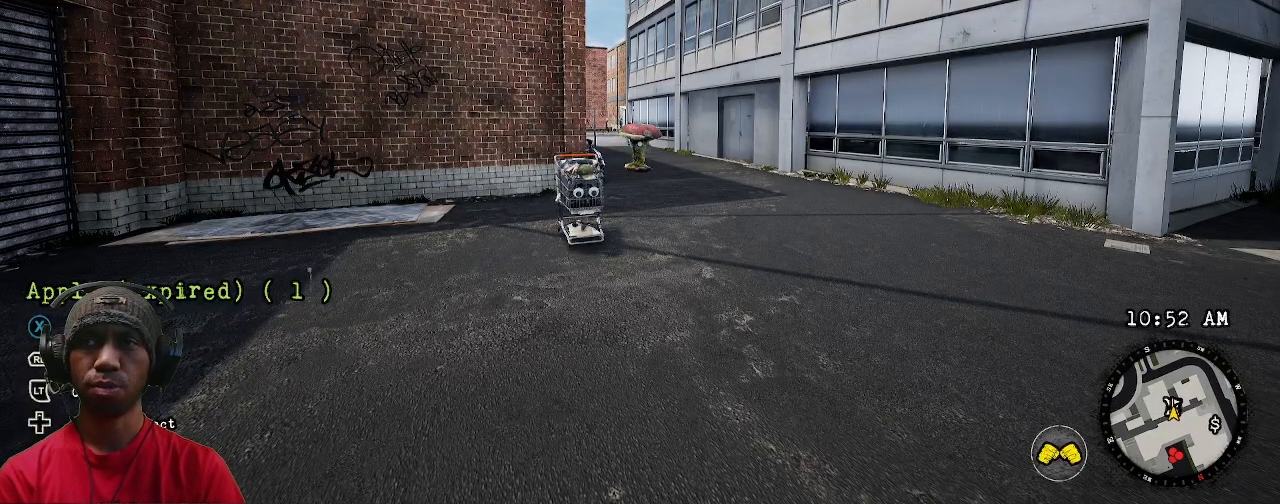
{"dt_ms": 500, "buttons": ["R1"], "left_stick": "center", "right_stick": "center", "events": [[383, "R1", "up"], [467, "R1", "down"], [467, "R2", "up"]]}